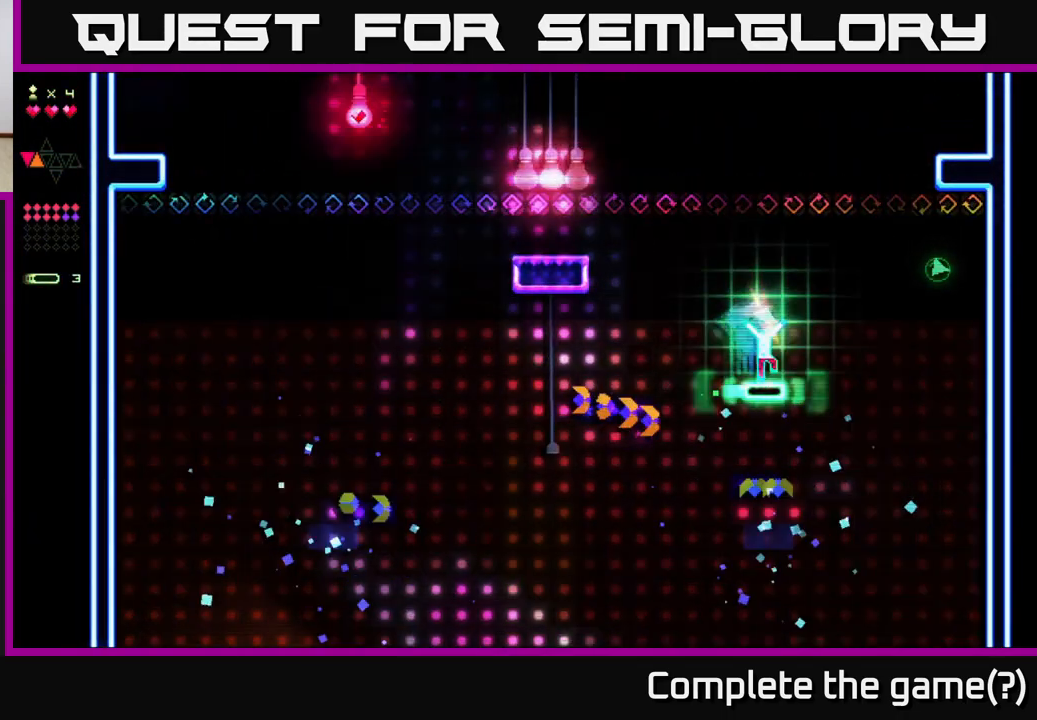
Gameplay with a controller (Xbox layout); each line is a JSON object with the inputs held at the frame after it. "events" lists button and stick changes between this image and that frame as [ms after this image, input, new state], when the widget could be followed in between. Not read: left_stick.
{"buttons": ["R2", "DPAD_RIGHT"], "right_stick": "center", "events": []}
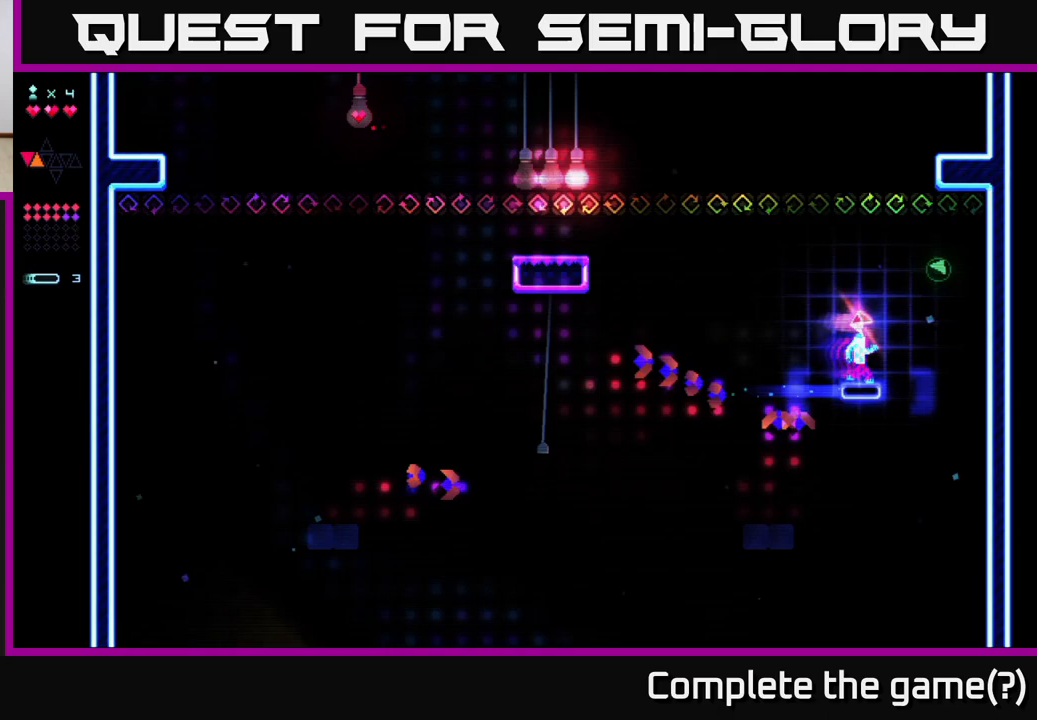
{"buttons": ["DPAD_LEFT"], "right_stick": "center", "events": [[150, "A", "down"], [283, "R2", "up"], [433, "DPAD_RIGHT", "up"], [467, "DPAD_LEFT", "down"], [500, "A", "up"]]}
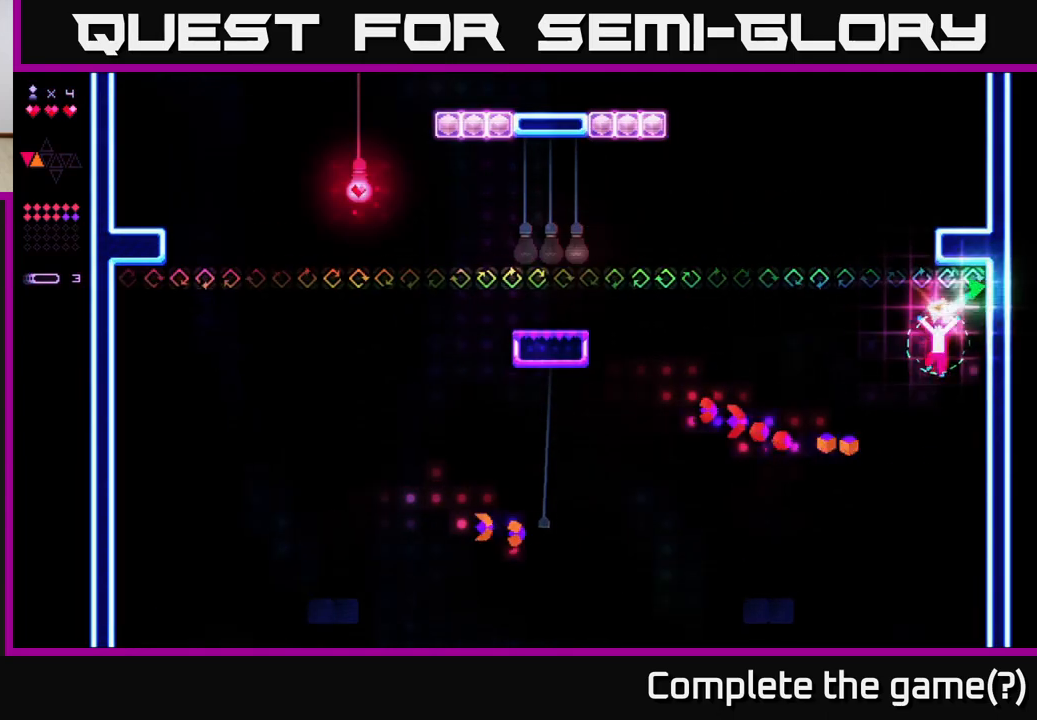
{"buttons": ["R2", "DPAD_LEFT"], "right_stick": "center", "events": [[67, "R2", "down"]]}
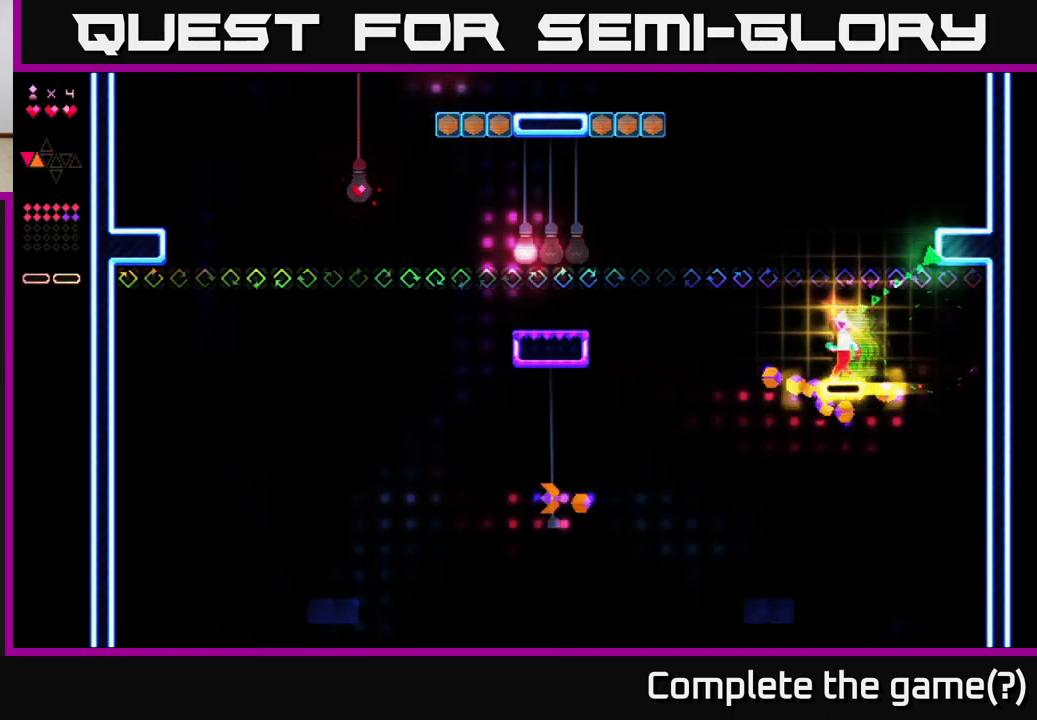
{"buttons": ["R2", "DPAD_LEFT"], "right_stick": "center", "events": [[117, "A", "down"], [150, "R2", "up"], [500, "A", "up"], [500, "R2", "down"]]}
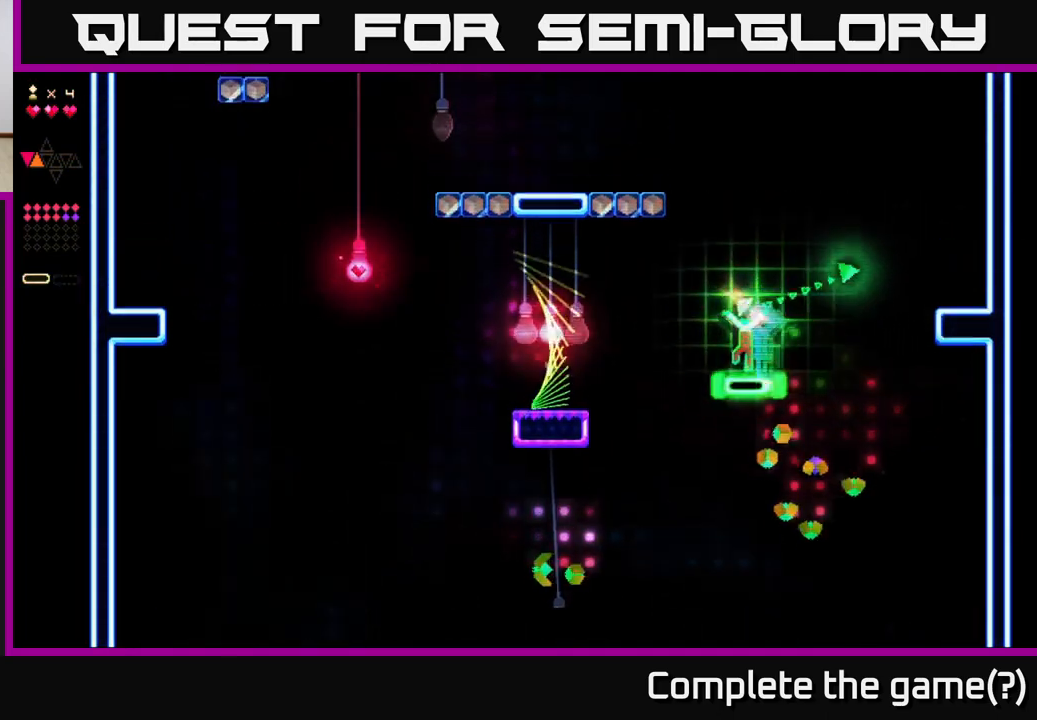
{"buttons": ["R2", "DPAD_LEFT"], "right_stick": "center", "events": []}
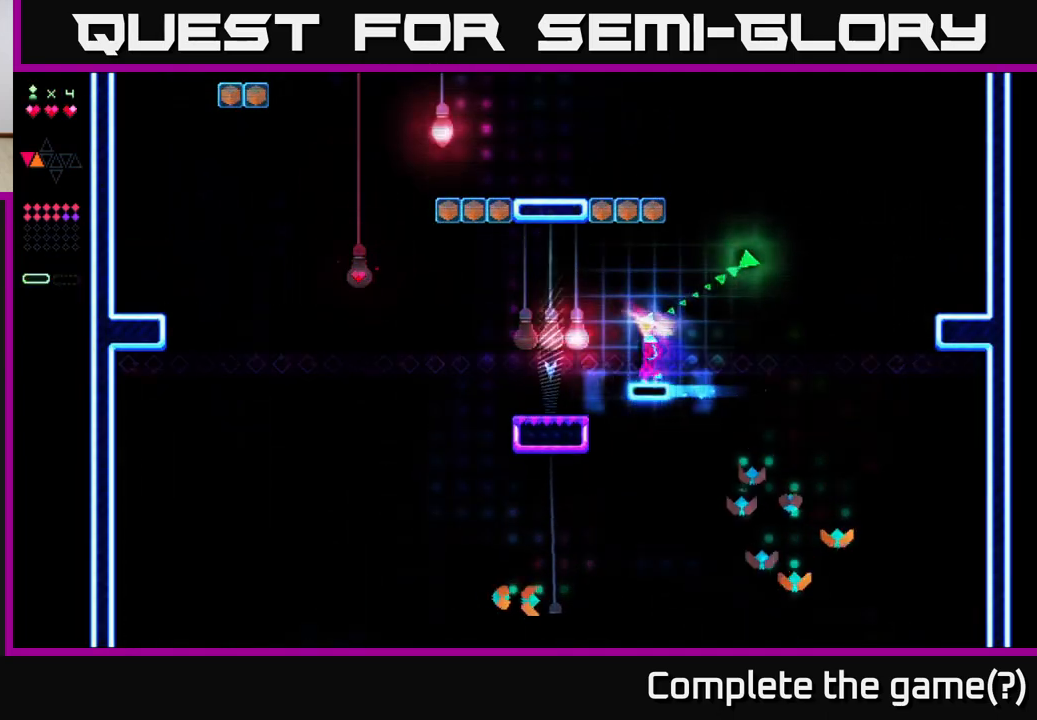
{"buttons": ["R2", "DPAD_LEFT"], "right_stick": "center", "events": [[217, "A", "down"], [217, "R2", "up"], [300, "A", "up"], [383, "R2", "down"]]}
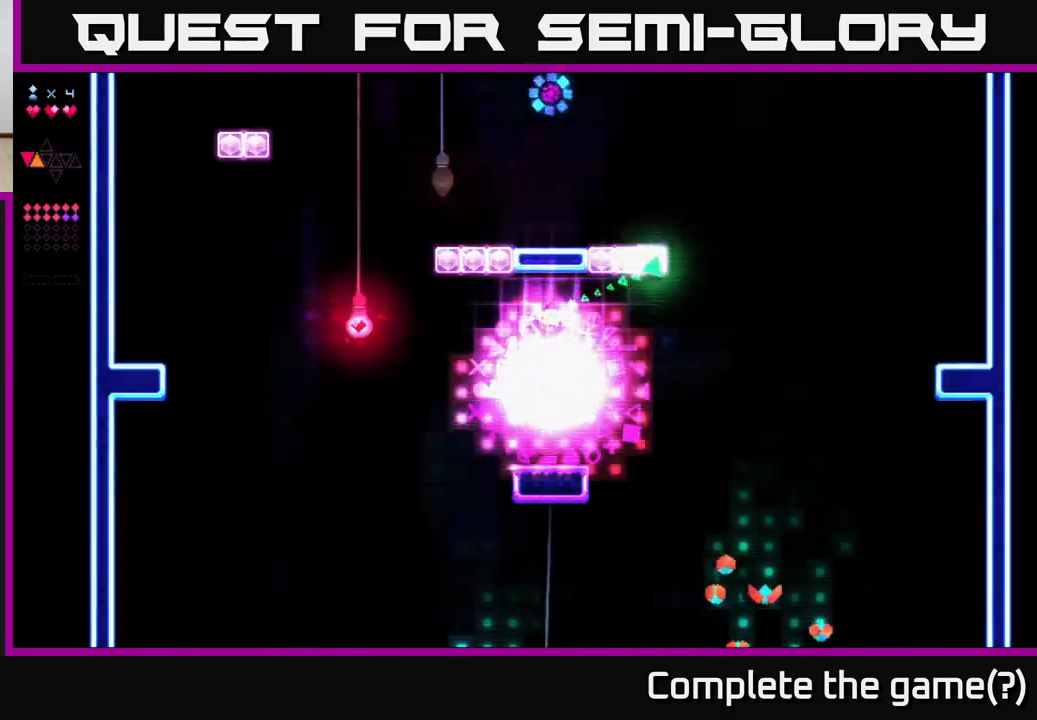
{"buttons": ["R2", "DPAD_LEFT"], "right_stick": "center", "events": []}
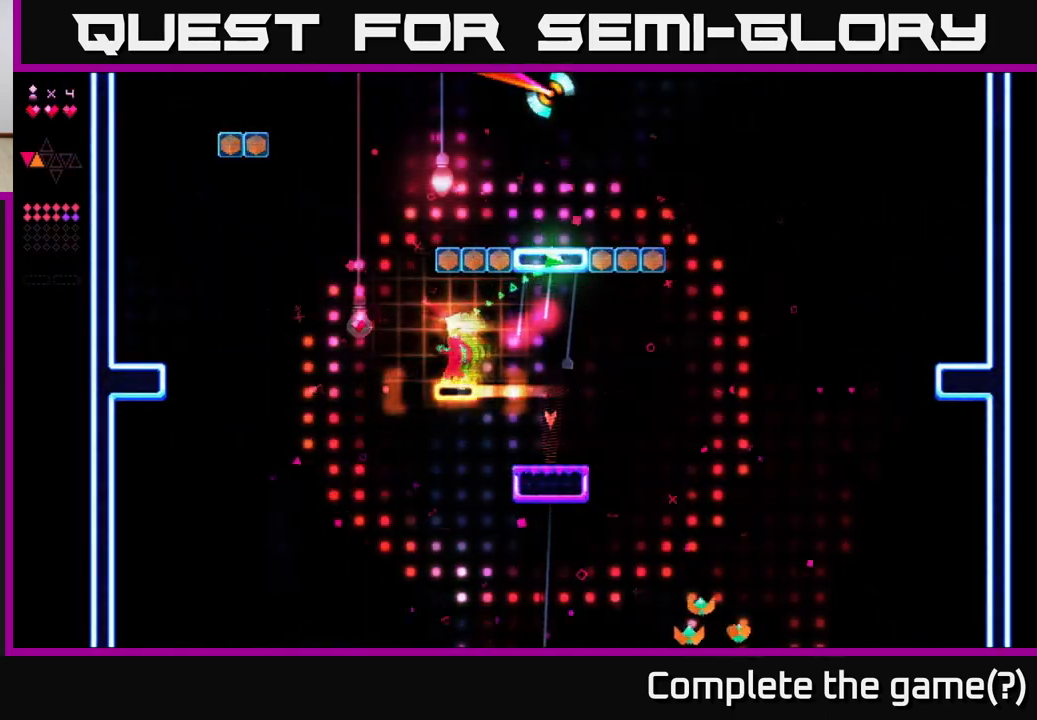
{"buttons": ["A", "R2", "DPAD_LEFT"], "right_stick": "center", "events": [[467, "A", "down"]]}
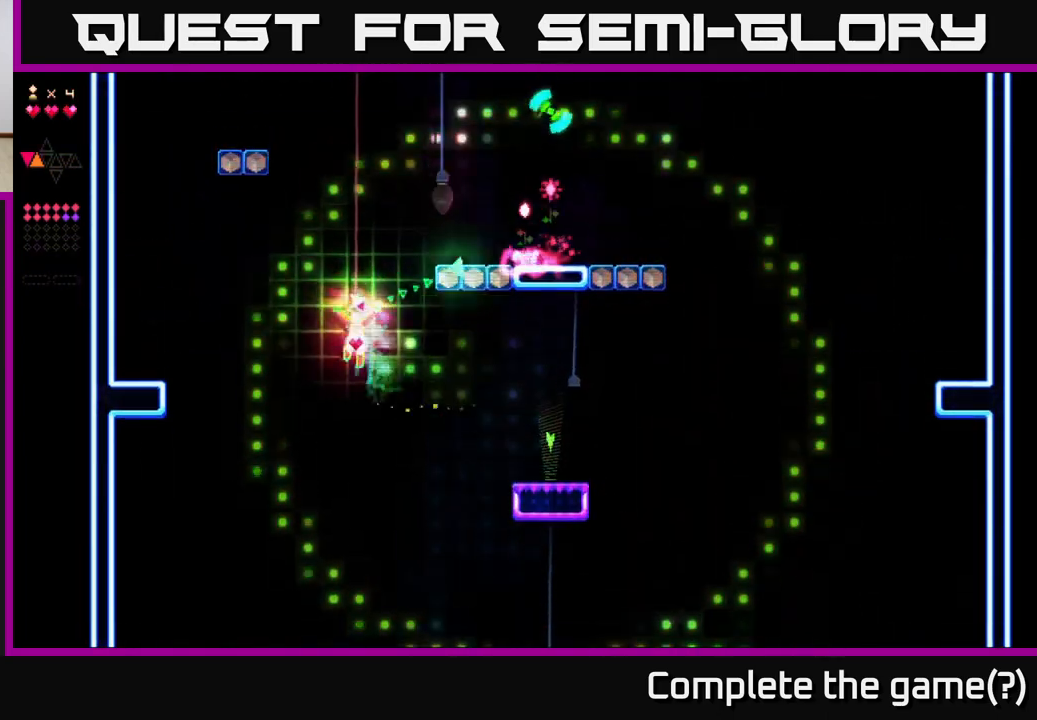
{"buttons": ["R2", "DPAD_LEFT"], "right_stick": "center", "events": [[100, "R2", "up"], [317, "A", "up"], [367, "R2", "down"]]}
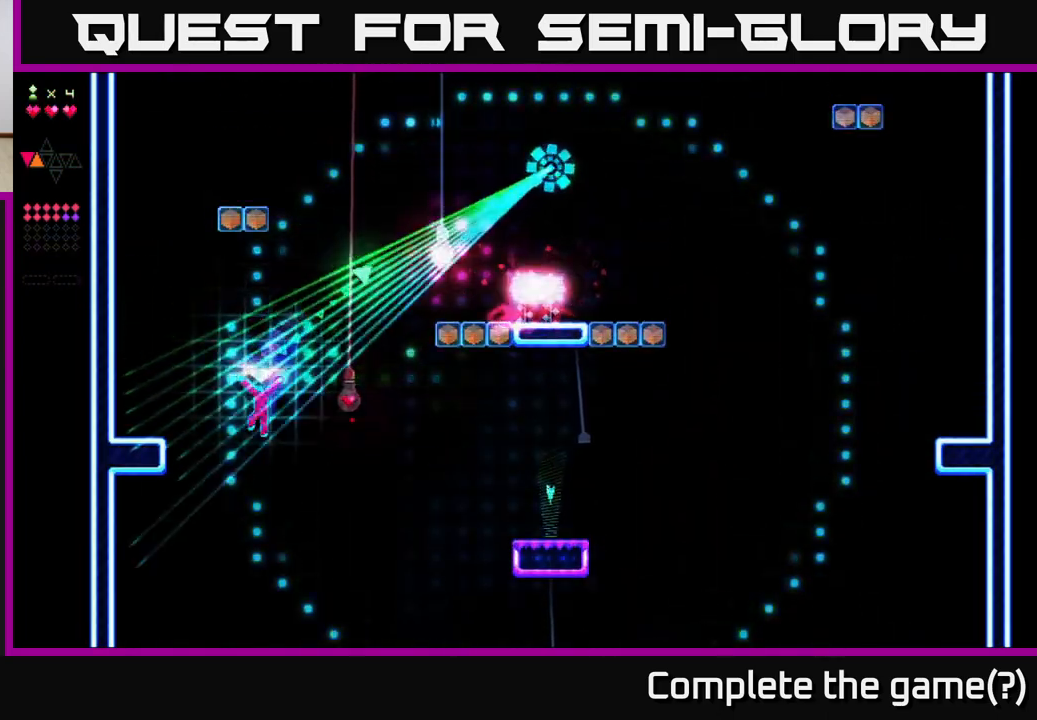
{"buttons": ["R2", "DPAD_LEFT"], "right_stick": "center", "events": [[217, "A", "down"], [217, "R2", "up"], [367, "R2", "down"], [400, "A", "up"]]}
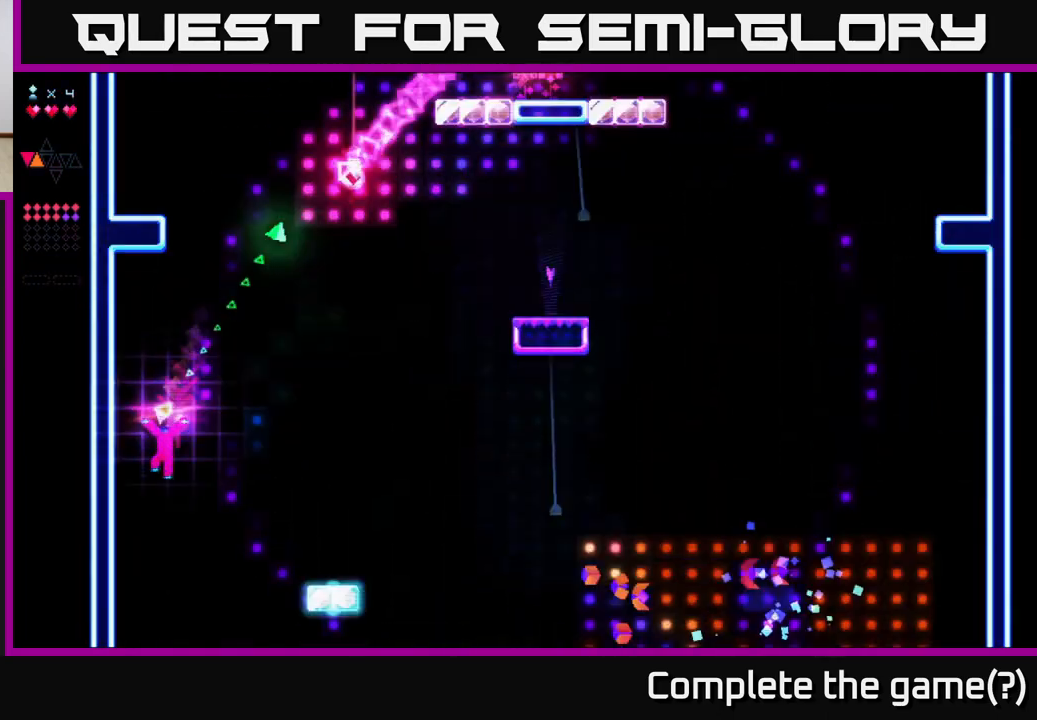
{"buttons": ["R2", "DPAD_RIGHT"], "right_stick": "center", "events": [[100, "DPAD_LEFT", "up"], [117, "DPAD_RIGHT", "down"], [117, "R2", "up"], [167, "R2", "down"], [367, "R2", "up"], [450, "R2", "down"]]}
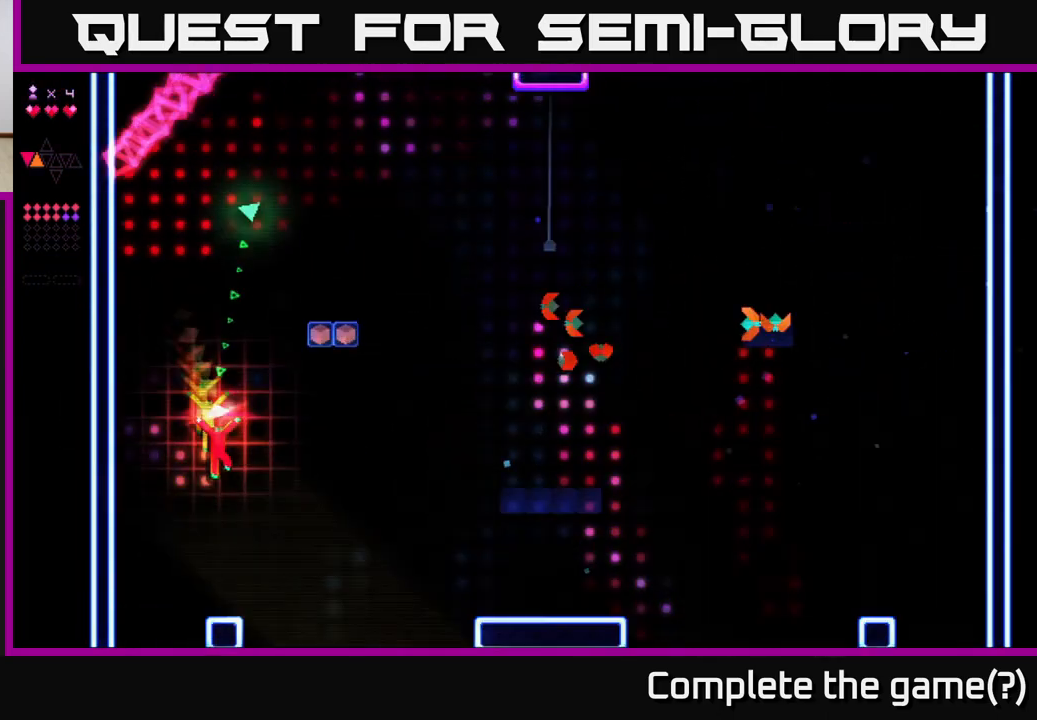
{"buttons": [], "right_stick": "center", "events": [[100, "R2", "up"], [333, "DPAD_RIGHT", "up"], [367, "DPAD_LEFT", "down"], [500, "DPAD_LEFT", "up"]]}
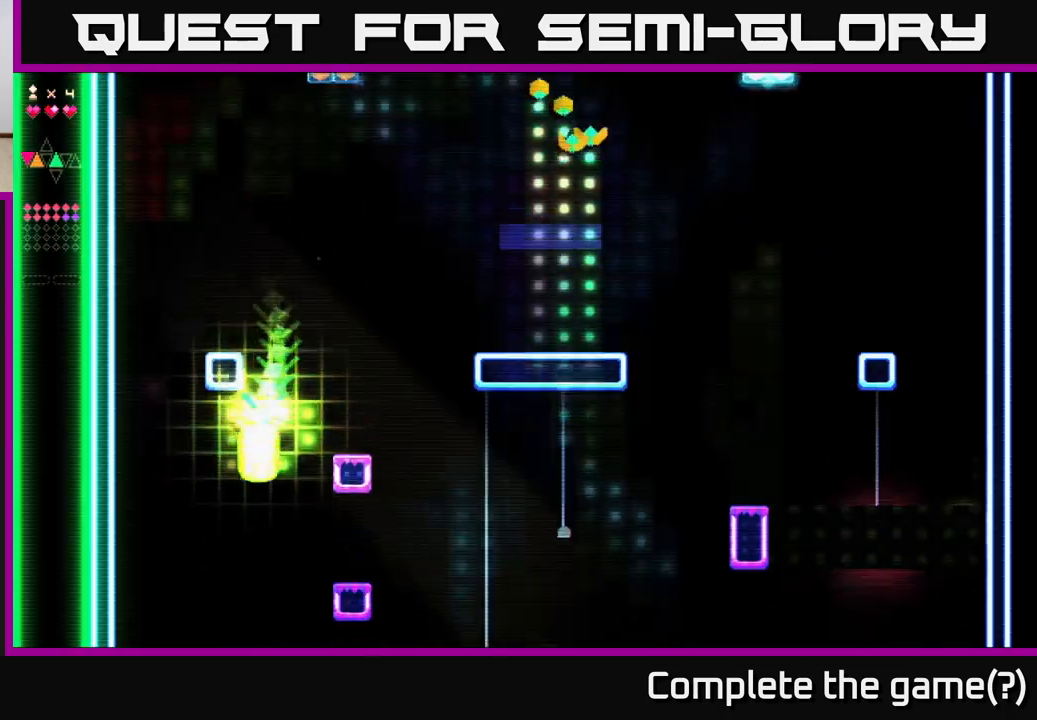
{"buttons": ["DPAD_RIGHT"], "right_stick": "center", "events": [[67, "DPAD_RIGHT", "down"]]}
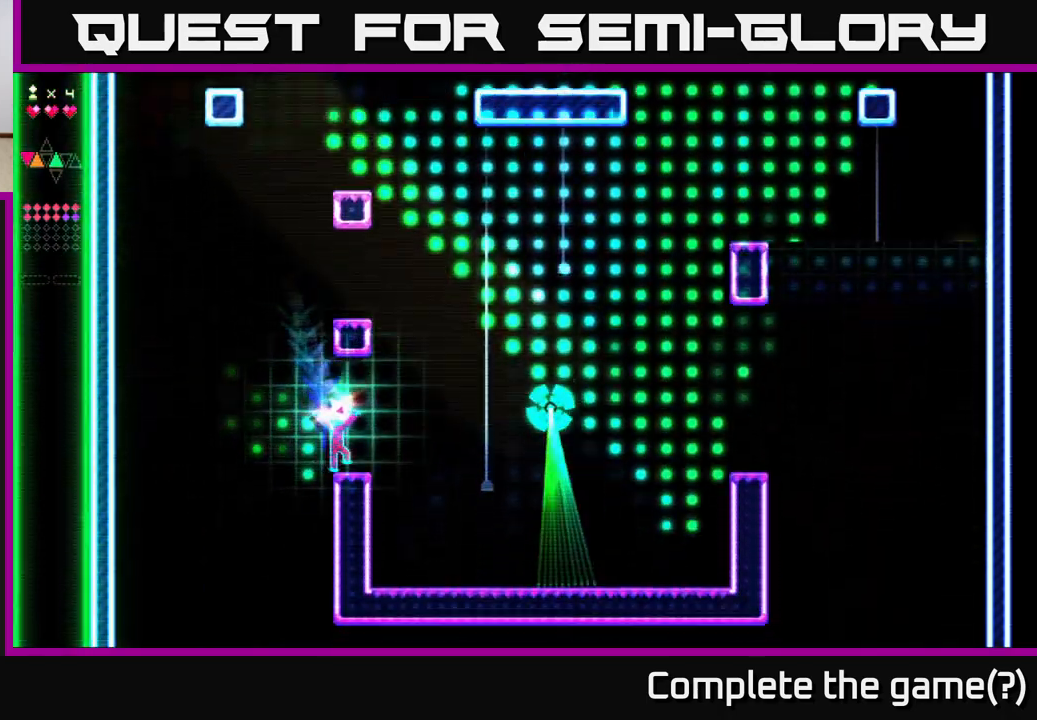
{"buttons": ["DPAD_RIGHT"], "right_stick": "center", "events": [[67, "DPAD_RIGHT", "up"], [400, "DPAD_RIGHT", "down"]]}
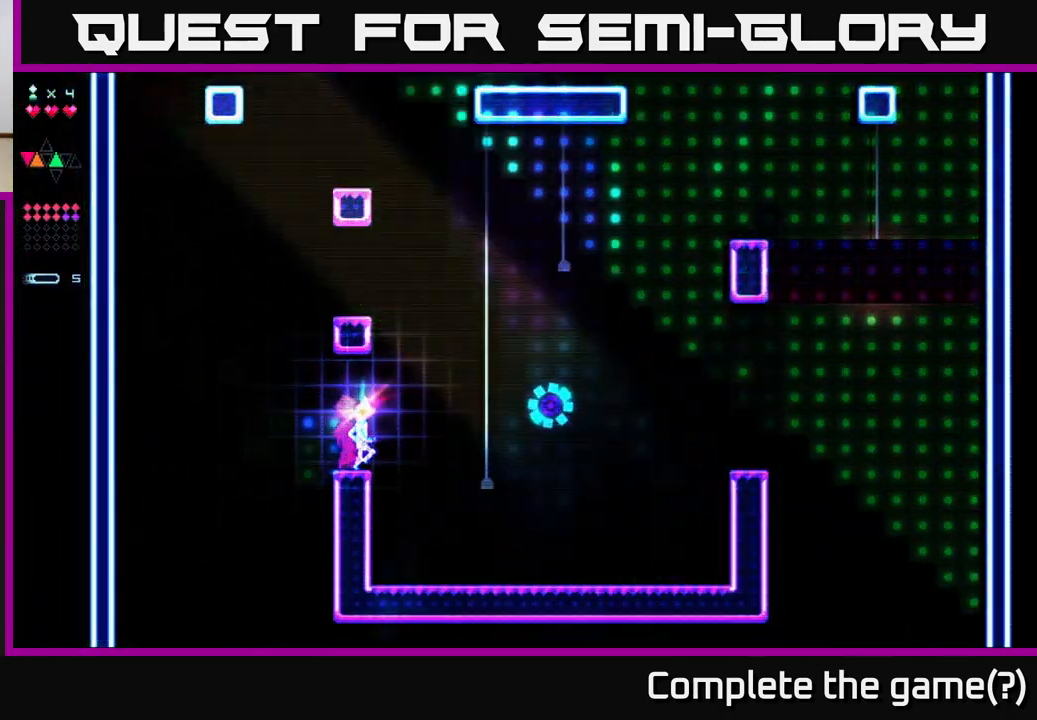
{"buttons": ["A", "DPAD_RIGHT"], "right_stick": "center", "events": [[167, "A", "down"]]}
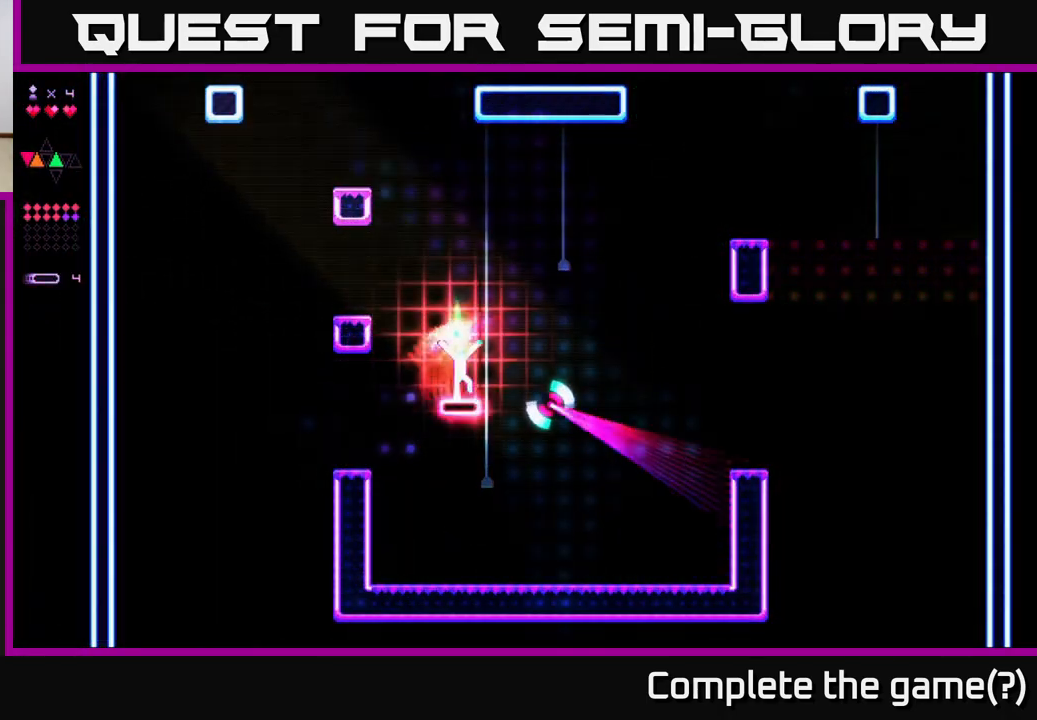
{"buttons": ["A", "DPAD_RIGHT"], "right_stick": "center", "events": [[33, "A", "up"], [33, "R2", "down"], [500, "A", "down"], [500, "R2", "up"]]}
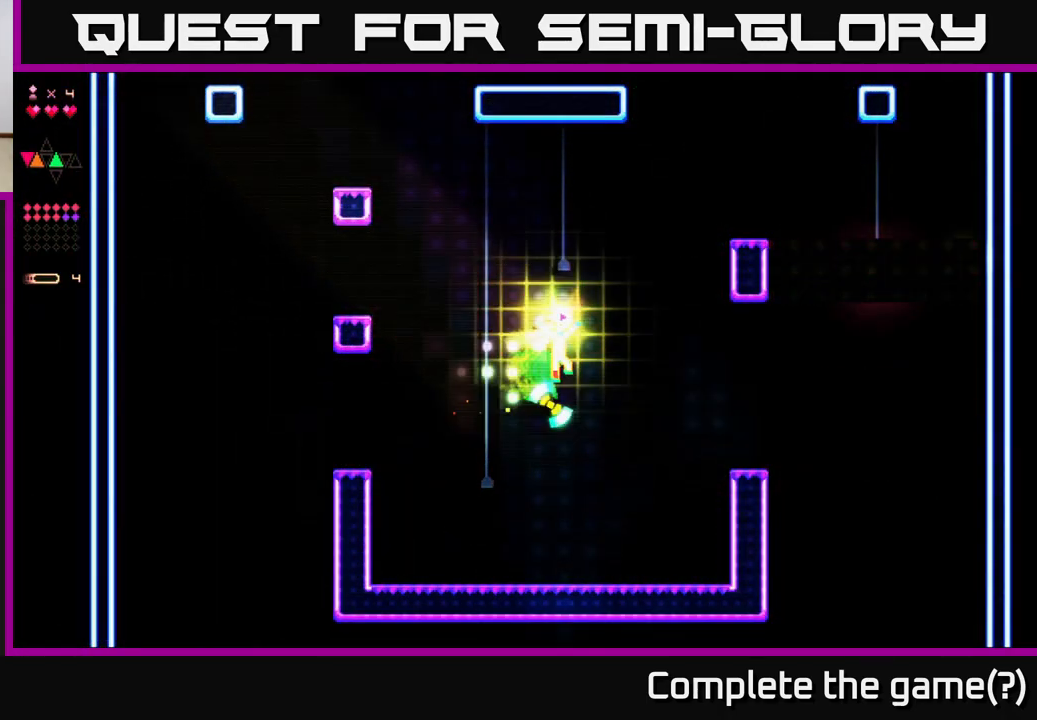
{"buttons": ["R2", "DPAD_RIGHT"], "right_stick": "center", "events": [[300, "R2", "down"], [333, "A", "up"]]}
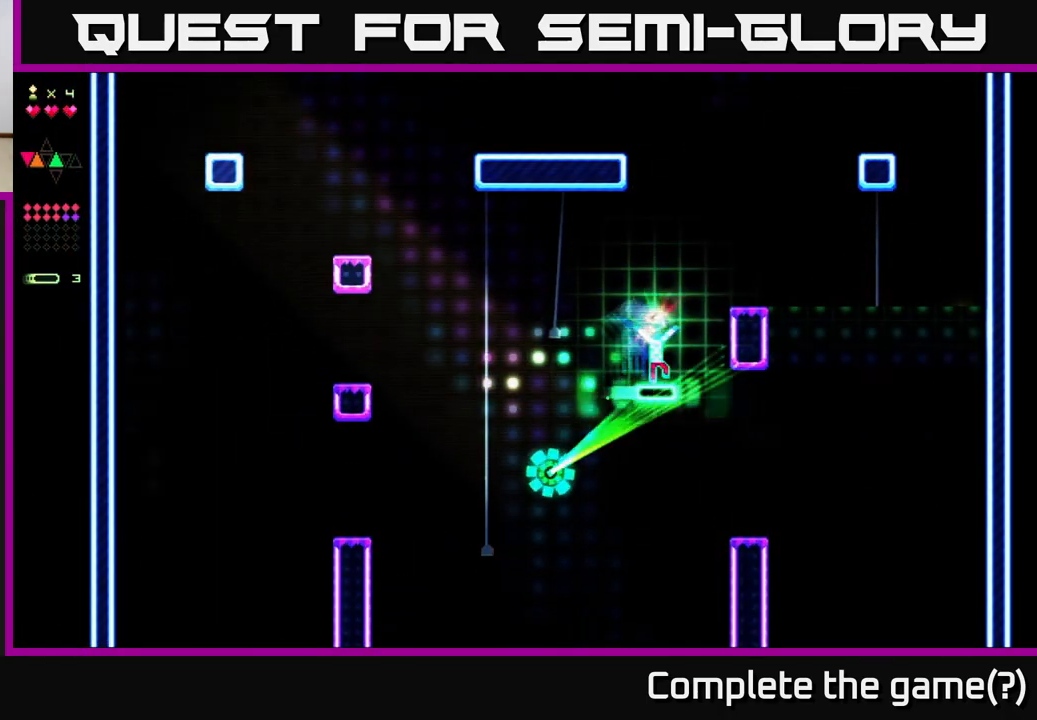
{"buttons": ["A", "DPAD_RIGHT"], "right_stick": "center", "events": [[217, "A", "down"], [267, "R2", "up"]]}
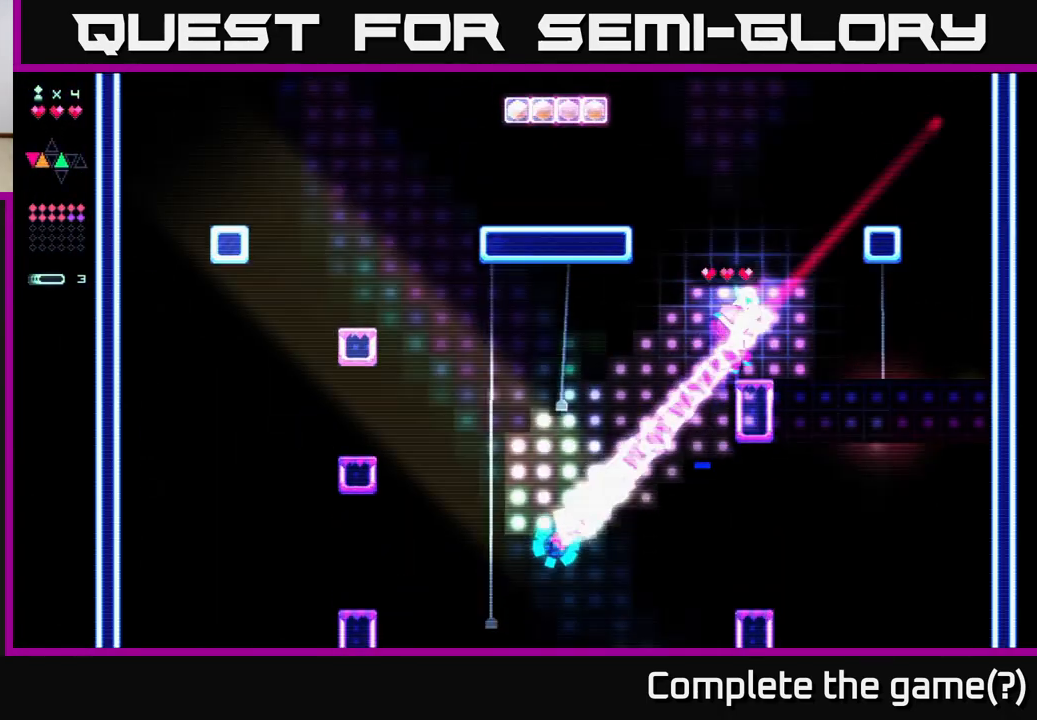
{"buttons": ["DPAD_RIGHT"], "right_stick": "center", "events": [[83, "A", "up"]]}
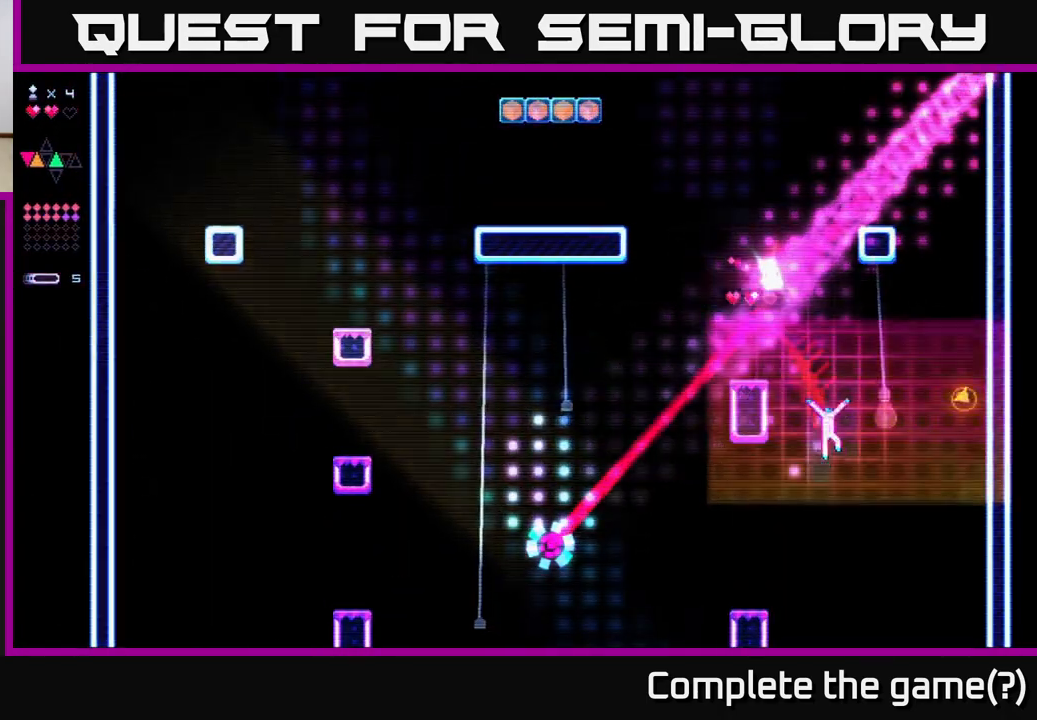
{"buttons": ["R2", "DPAD_LEFT"], "right_stick": "center", "events": [[133, "DPAD_RIGHT", "up"], [200, "DPAD_LEFT", "down"], [367, "R2", "down"]]}
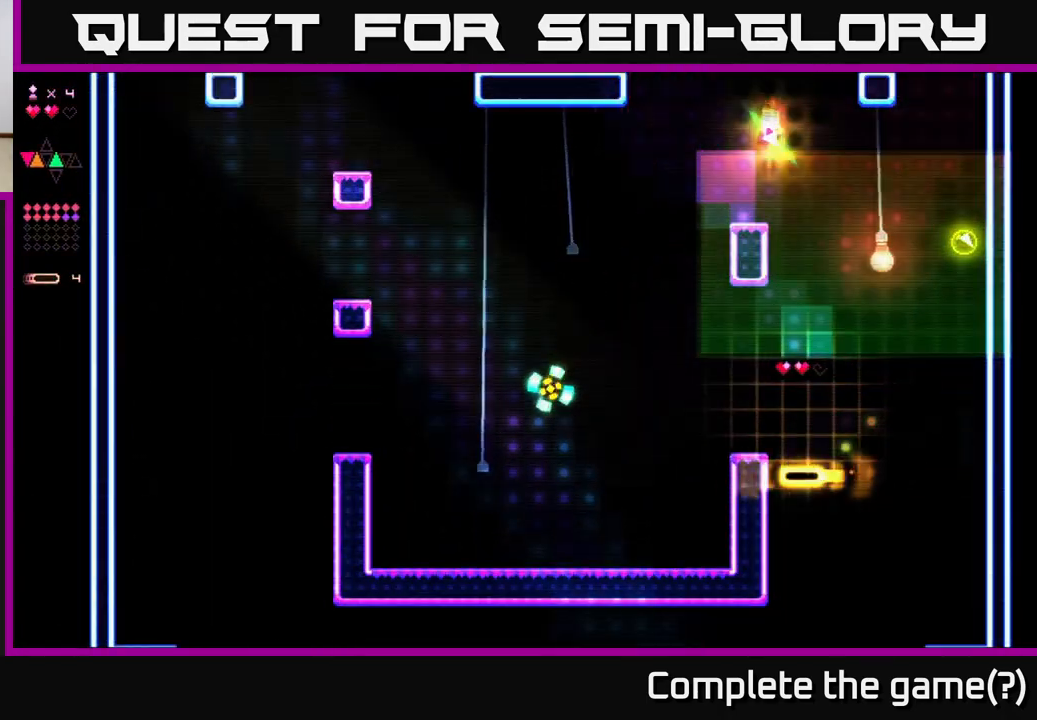
{"buttons": ["DPAD_LEFT"], "right_stick": "center", "events": [[250, "R2", "up"], [267, "A", "down"], [283, "DPAD_LEFT", "up"], [400, "A", "up"], [400, "DPAD_LEFT", "down"]]}
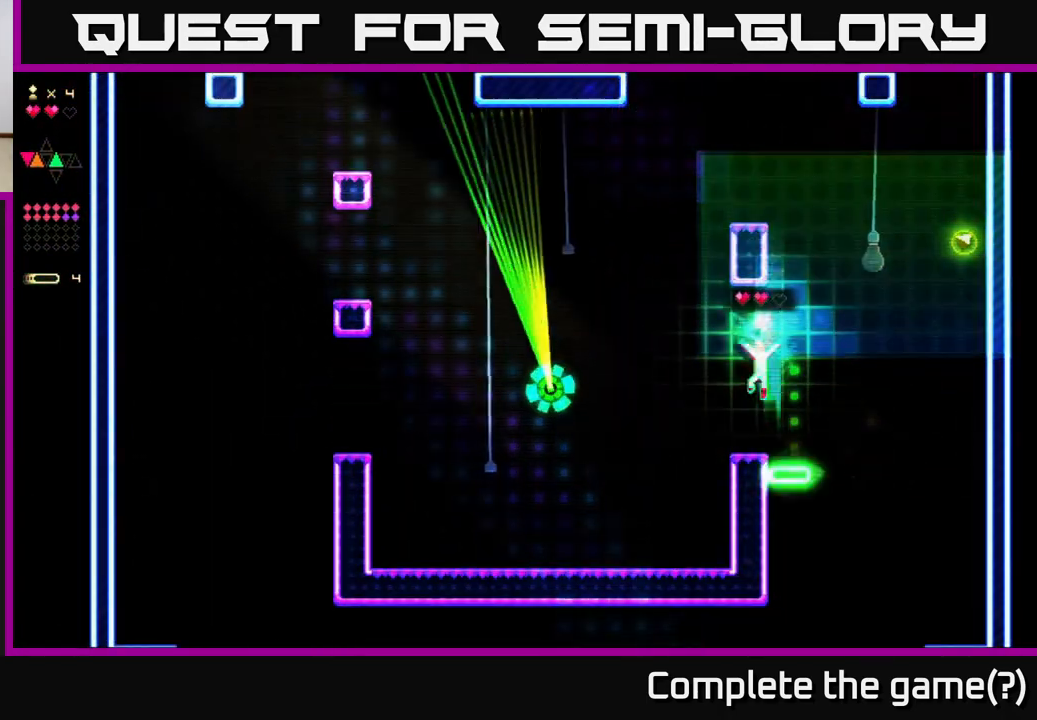
{"buttons": ["A"], "right_stick": "center", "events": [[33, "DPAD_LEFT", "up"], [283, "DPAD_RIGHT", "down"], [367, "A", "down"], [483, "DPAD_RIGHT", "up"]]}
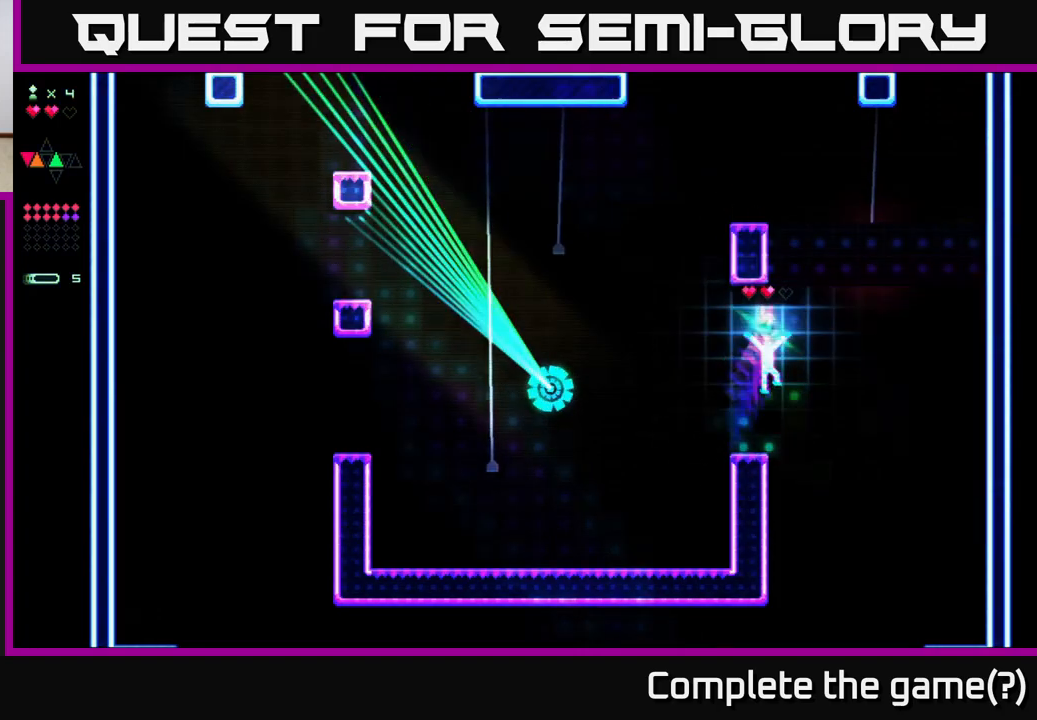
{"buttons": ["R2"], "right_stick": "center", "events": [[133, "DPAD_RIGHT", "down"], [167, "A", "up"], [200, "R2", "down"], [367, "DPAD_RIGHT", "up"]]}
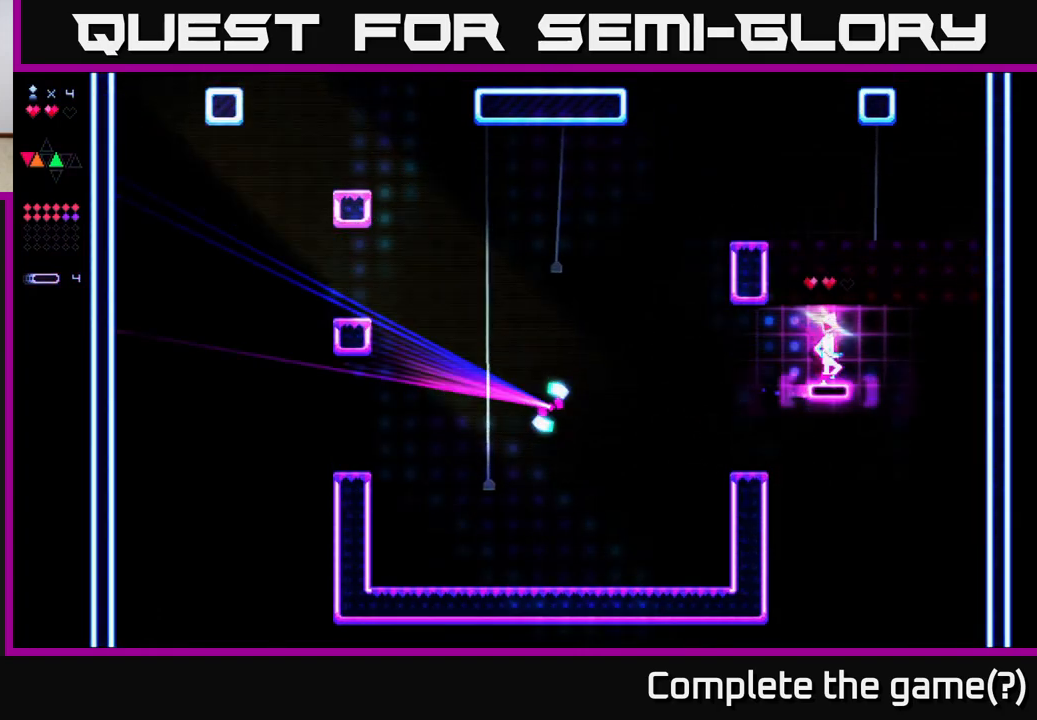
{"buttons": ["A", "DPAD_RIGHT"], "right_stick": "center", "events": [[117, "DPAD_LEFT", "down"], [183, "A", "down"], [217, "DPAD_LEFT", "up"], [417, "R2", "up"], [483, "DPAD_RIGHT", "down"]]}
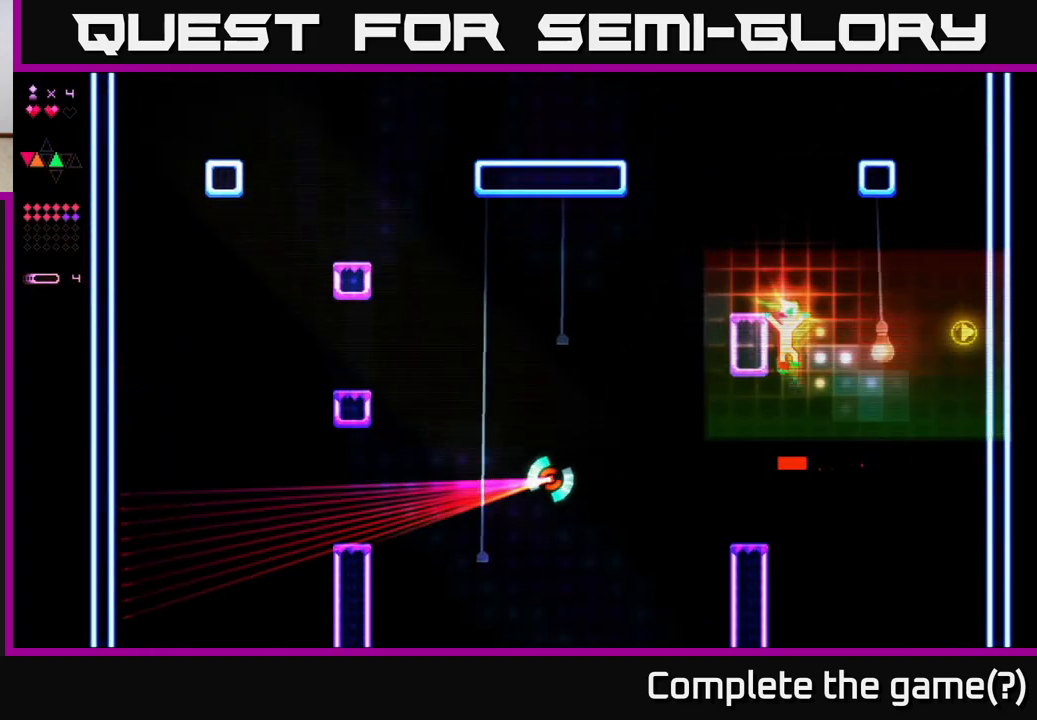
{"buttons": ["R2", "DPAD_RIGHT"], "right_stick": "center", "events": [[50, "A", "up"], [50, "R2", "down"]]}
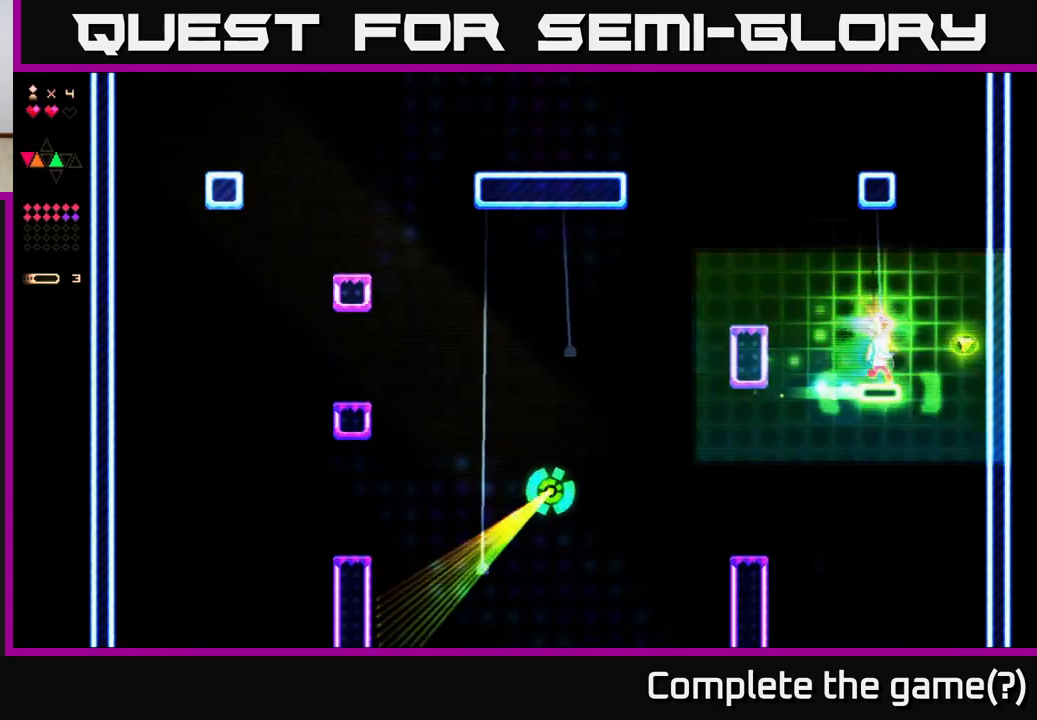
{"buttons": ["R2", "DPAD_LEFT"], "right_stick": "center", "events": [[67, "R2", "up"], [83, "A", "down"], [150, "A", "up"], [417, "DPAD_RIGHT", "up"], [450, "DPAD_LEFT", "down"], [483, "R2", "down"]]}
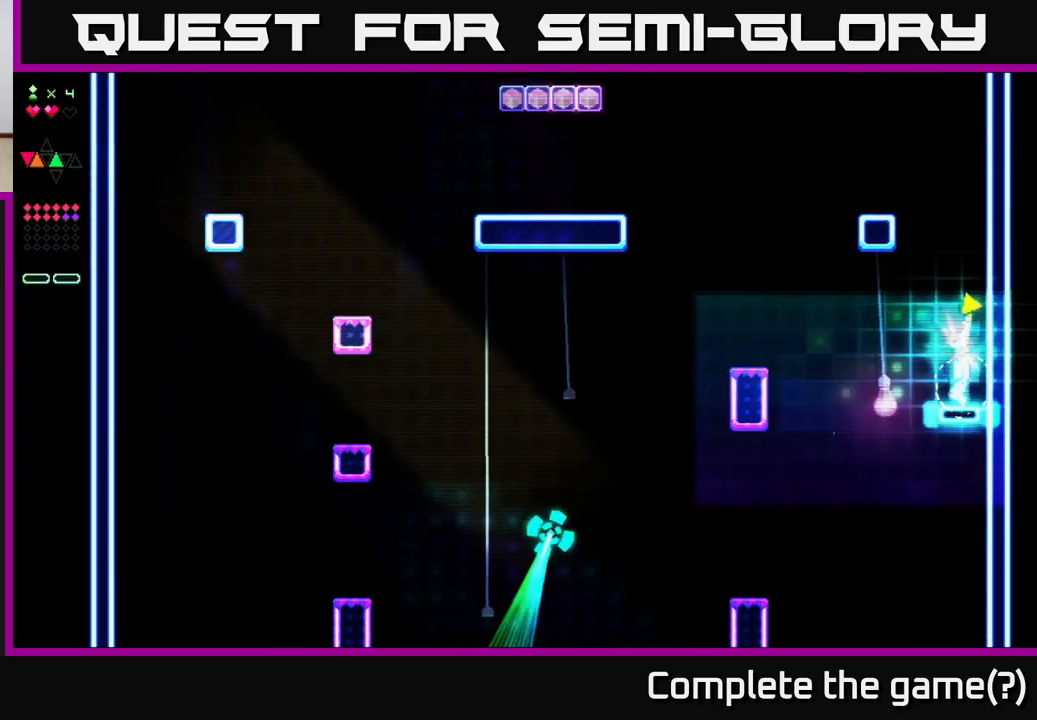
{"buttons": ["R2", "DPAD_LEFT"], "right_stick": "center", "events": []}
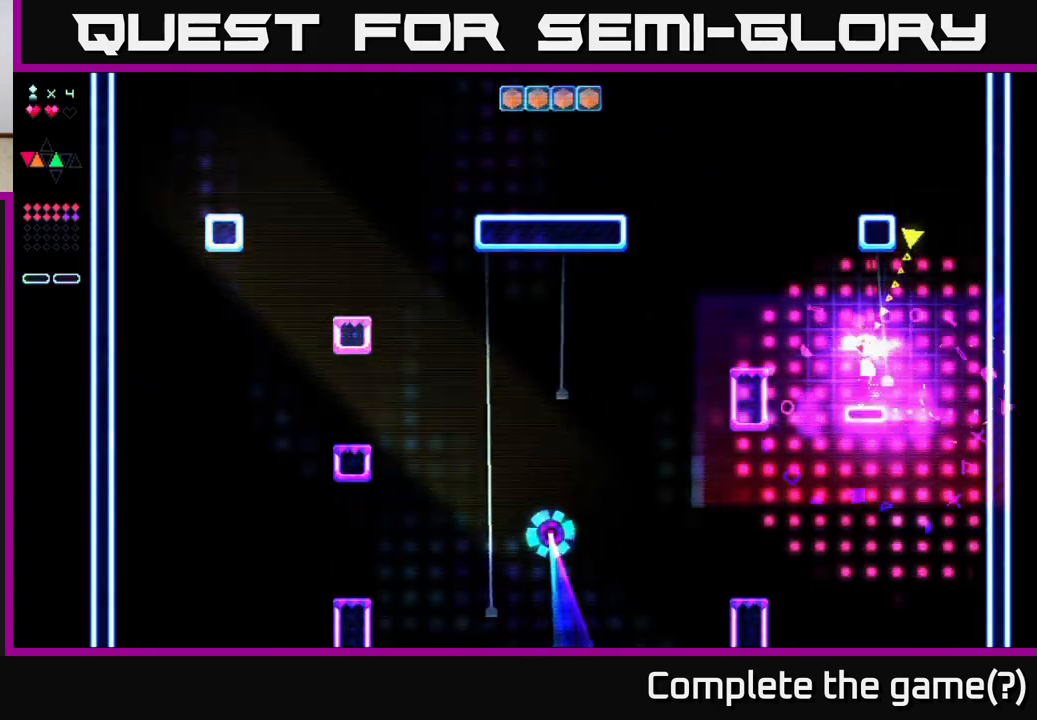
{"buttons": ["DPAD_LEFT"], "right_stick": "center", "events": [[100, "R2", "up"], [133, "A", "down"], [400, "A", "up"]]}
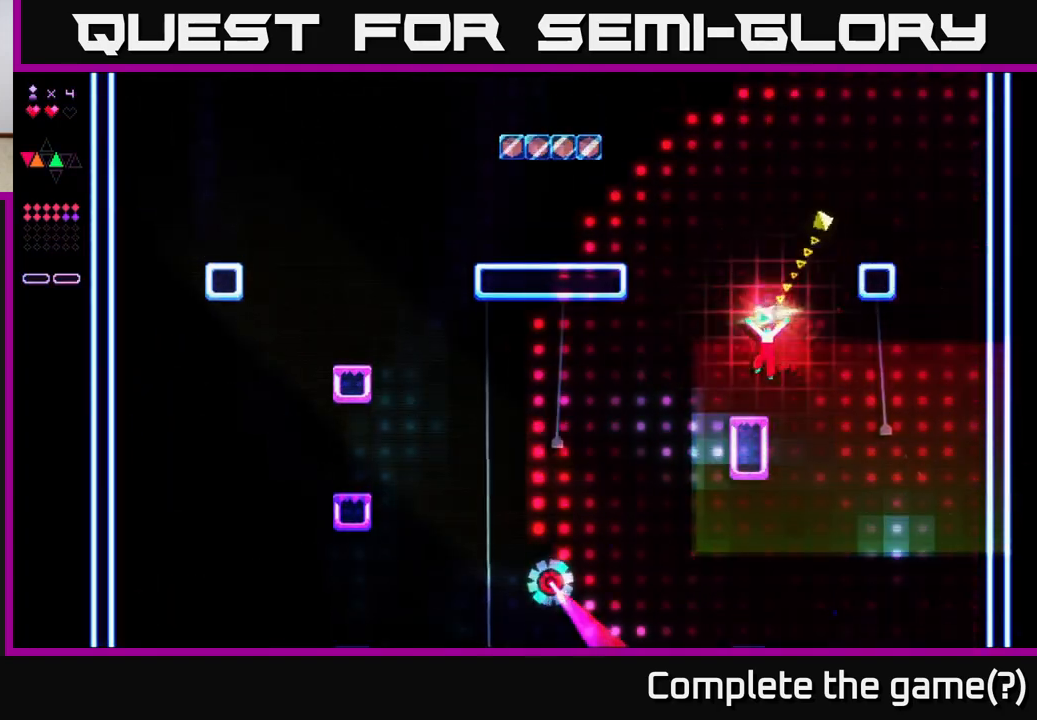
{"buttons": ["A", "DPAD_RIGHT"], "right_stick": "center", "events": [[100, "DPAD_LEFT", "up"], [267, "A", "down"], [333, "DPAD_RIGHT", "down"]]}
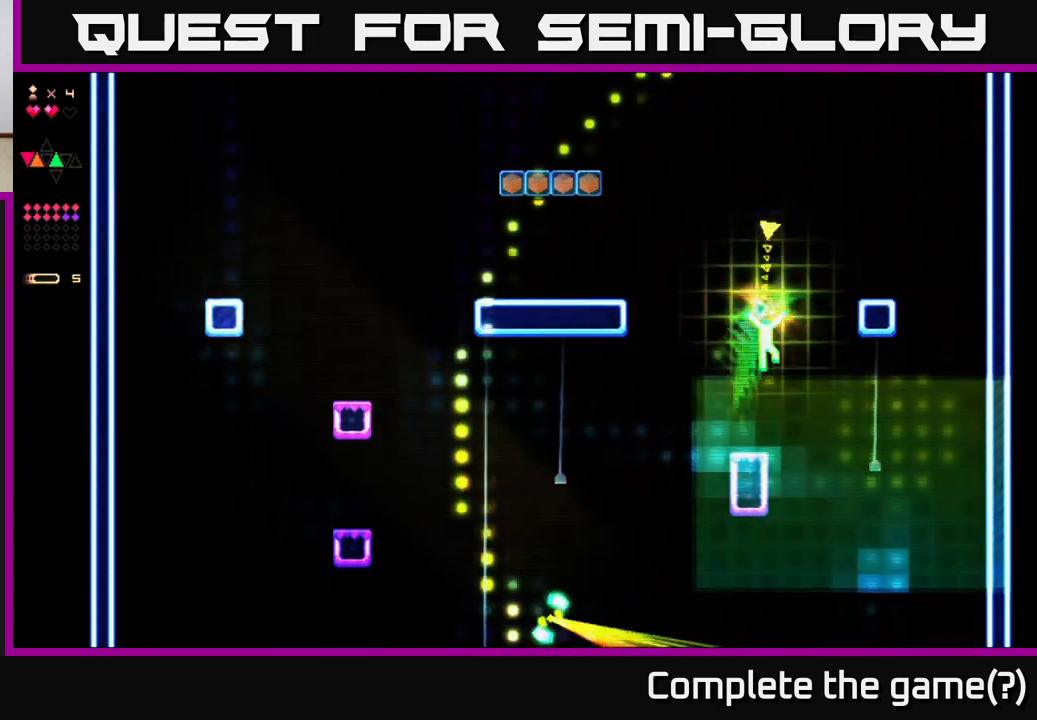
{"buttons": ["A", "DPAD_LEFT"], "right_stick": "center", "events": [[67, "DPAD_RIGHT", "up"], [83, "A", "up"], [100, "R2", "down"], [350, "DPAD_LEFT", "down"], [467, "R2", "up"], [500, "A", "down"]]}